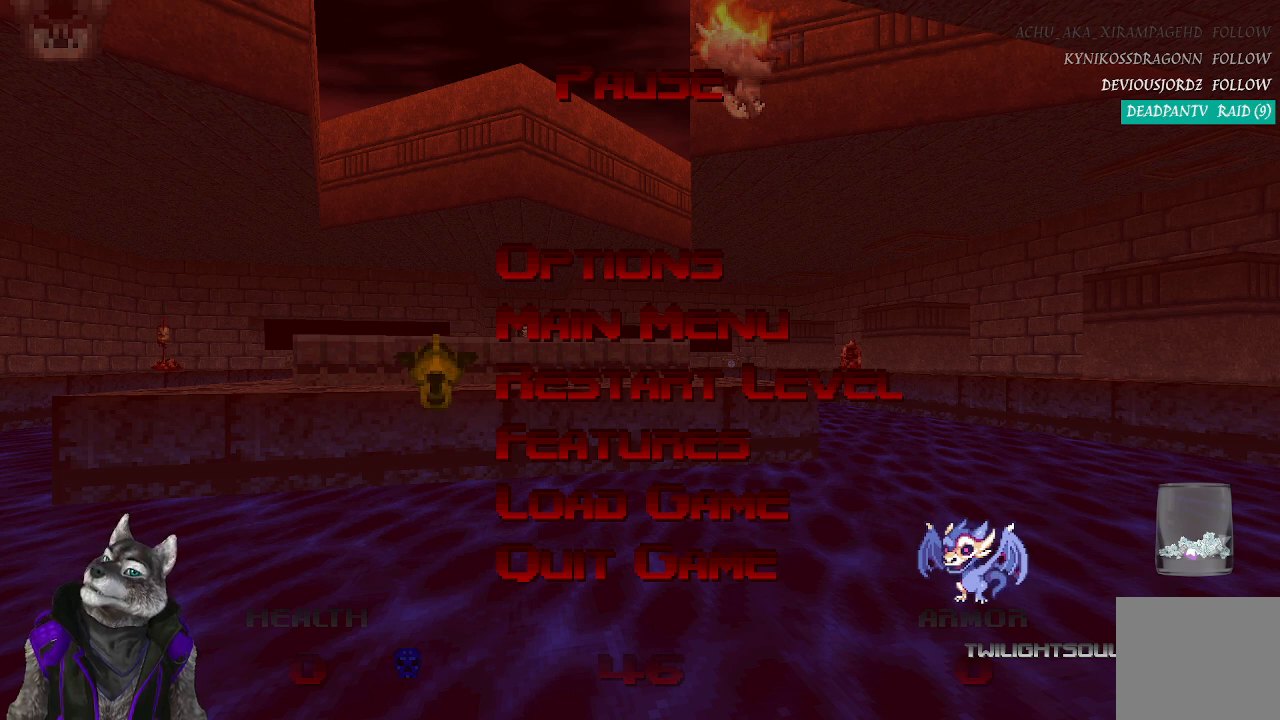
Gameplay with a controller (PlayStation layout); each line is a JSON object with the inputs held at the frame after it. "events" lists button and stick changes between this image and that frame as [ms after this image, input, new state], when the widget could be followed in between.
{"buttons": [], "left_stick": "center", "right_stick": "center", "events": [[117, "CROSS", "down"], [200, "CROSS", "up"]]}
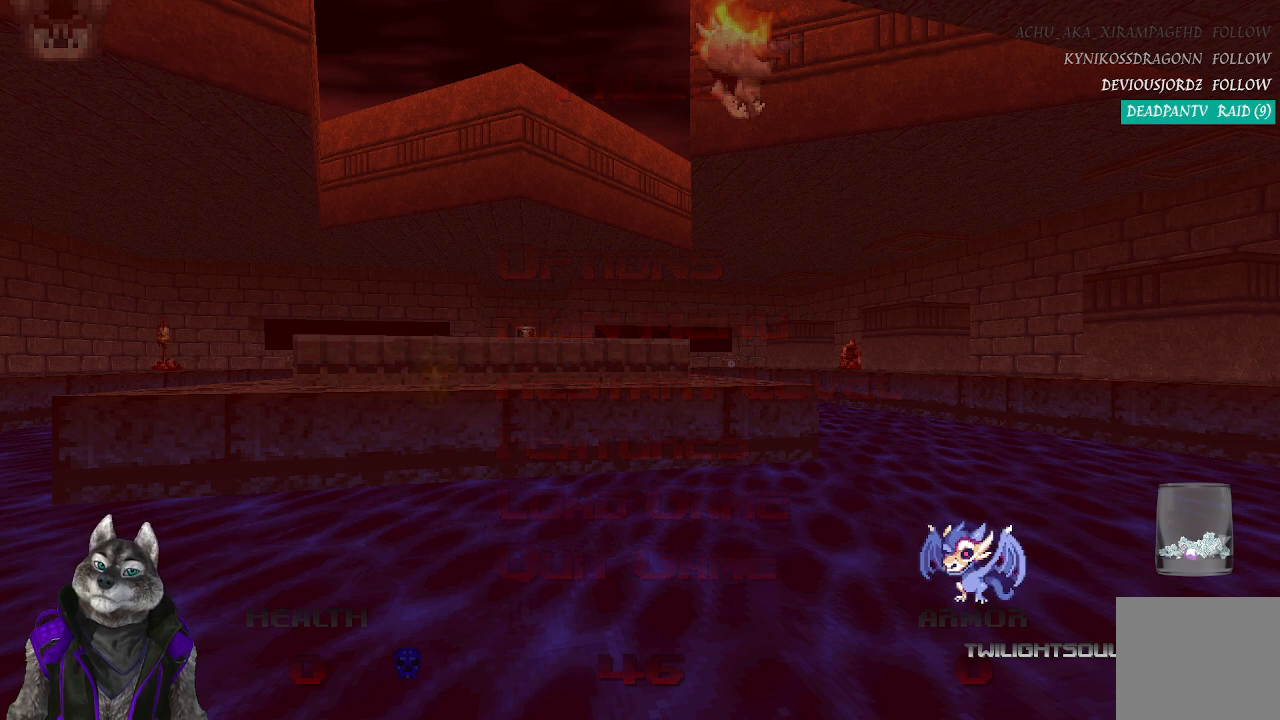
{"buttons": [], "left_stick": "center", "right_stick": "center", "events": []}
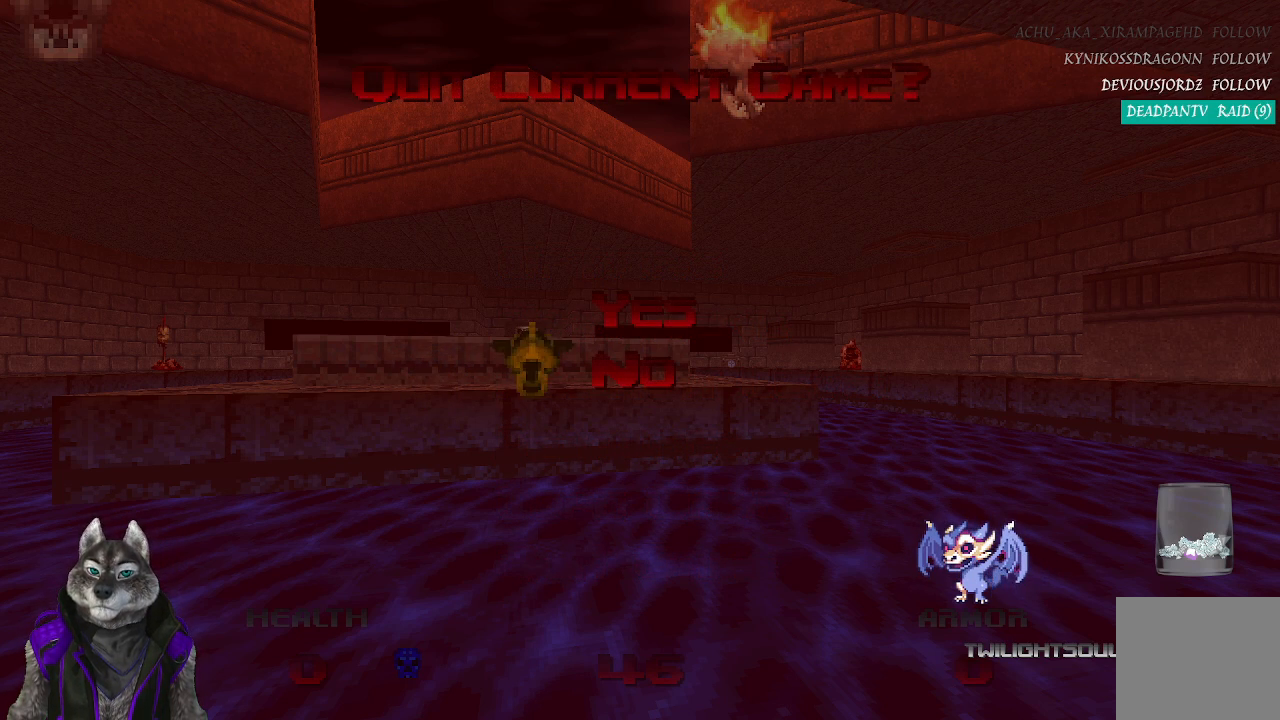
{"buttons": [], "left_stick": "center", "right_stick": "center", "events": [[233, "CIRCLE", "down"], [383, "CIRCLE", "up"]]}
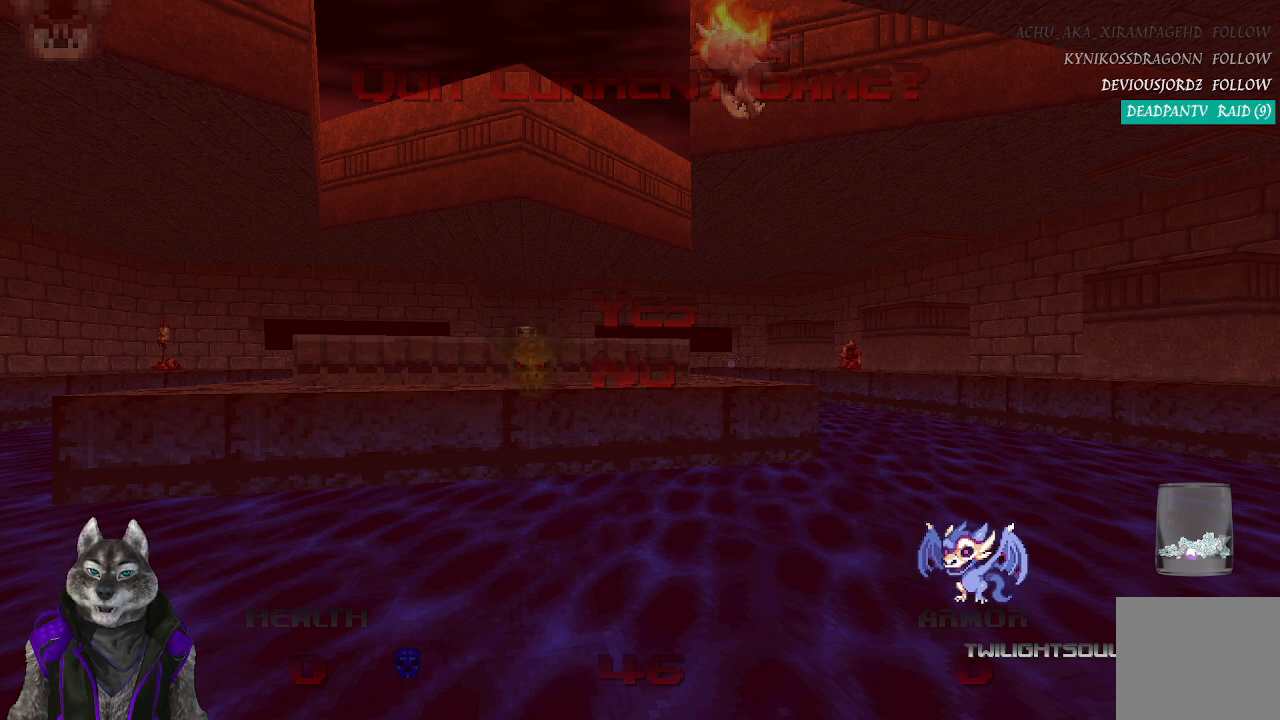
{"buttons": ["CIRCLE"], "left_stick": "center", "right_stick": "center", "events": [[33, "CIRCLE", "down"], [83, "CIRCLE", "up"], [283, "CIRCLE", "down"], [383, "CIRCLE", "up"], [467, "CIRCLE", "down"]]}
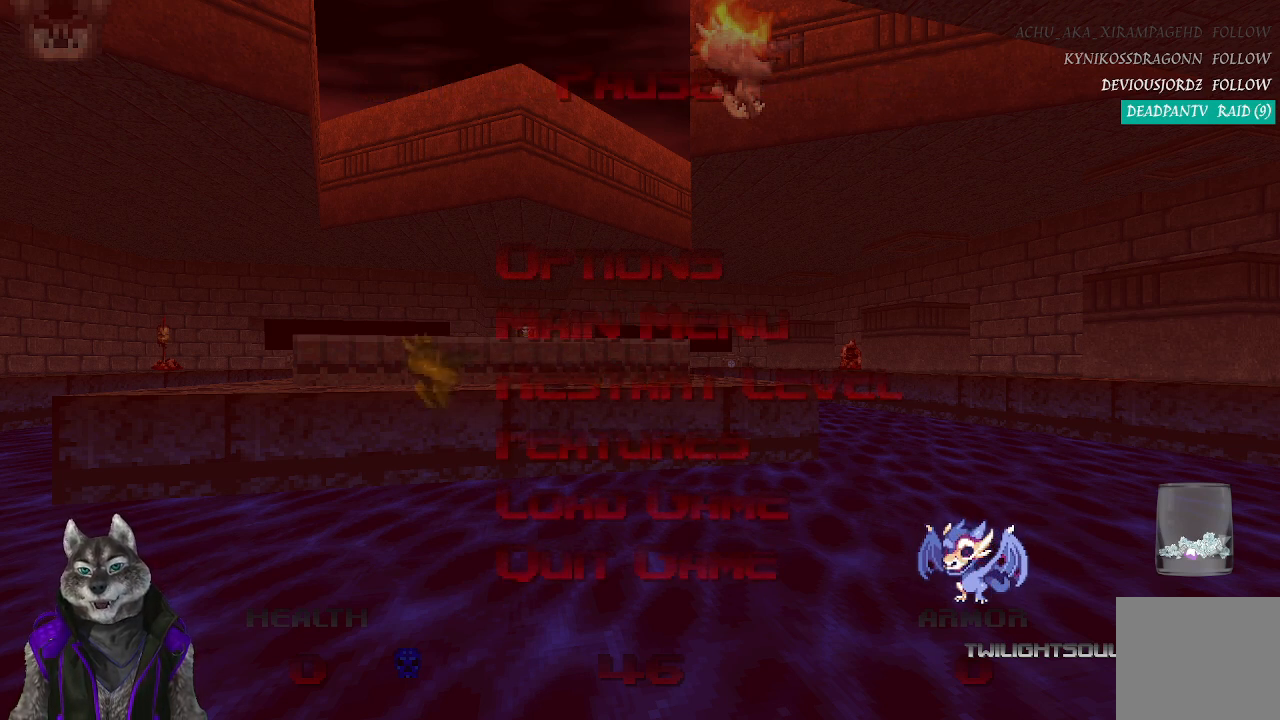
{"buttons": [], "left_stick": "center", "right_stick": "center", "events": [[50, "CIRCLE", "up"], [133, "CIRCLE", "down"], [217, "CIRCLE", "up"], [267, "CIRCLE", "down"], [383, "CIRCLE", "up"]]}
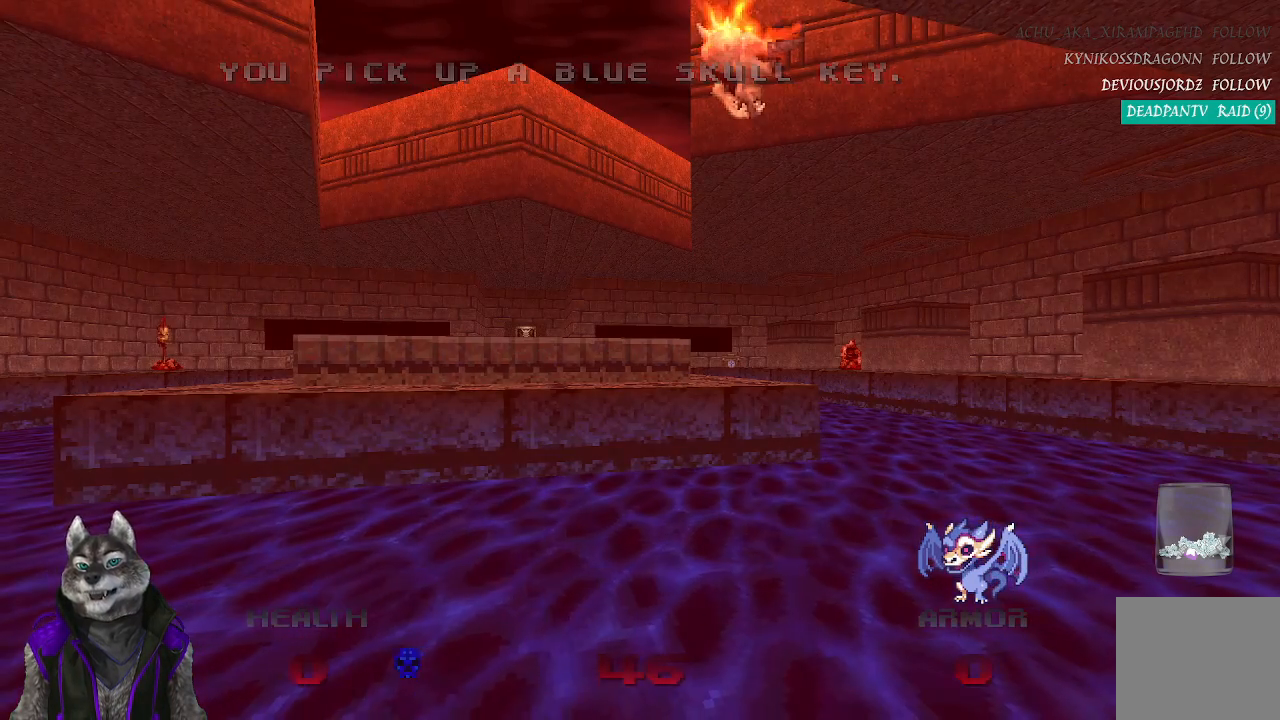
{"buttons": [], "left_stick": "center", "right_stick": "center", "events": [[200, "DPAD_DOWN", "down"], [317, "DPAD_DOWN", "up"]]}
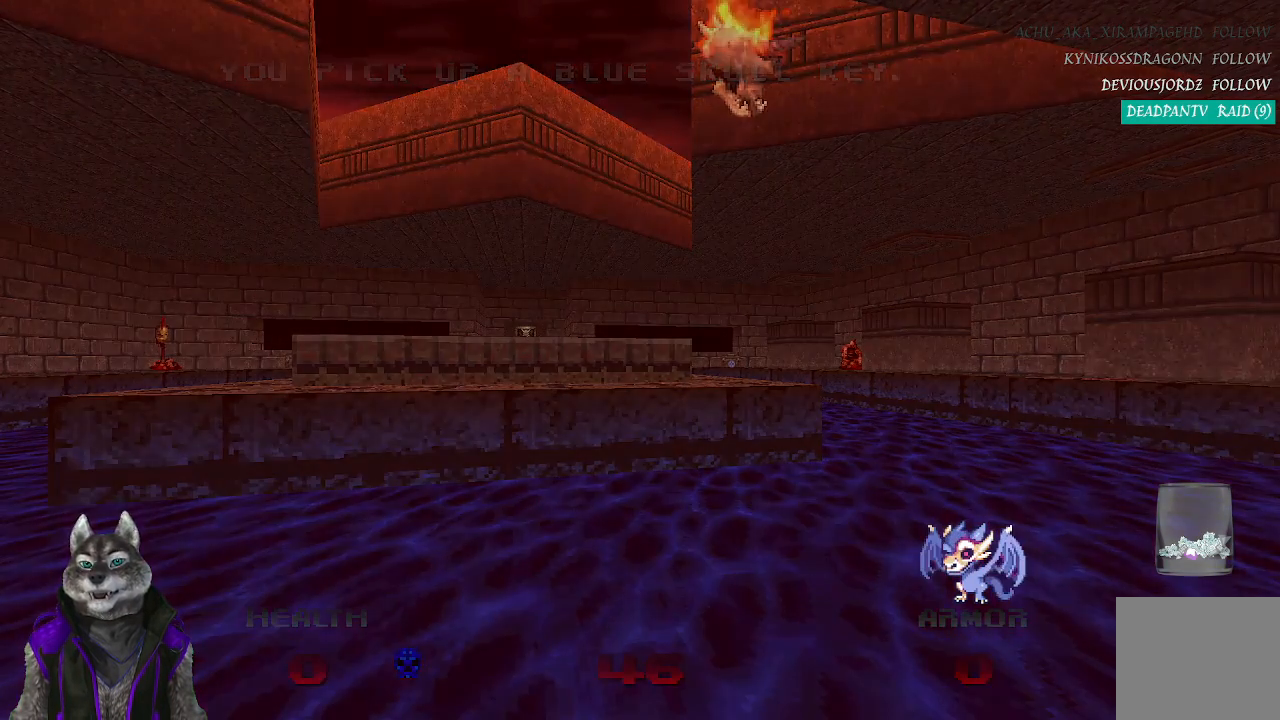
{"buttons": [], "left_stick": "center", "right_stick": "center", "events": []}
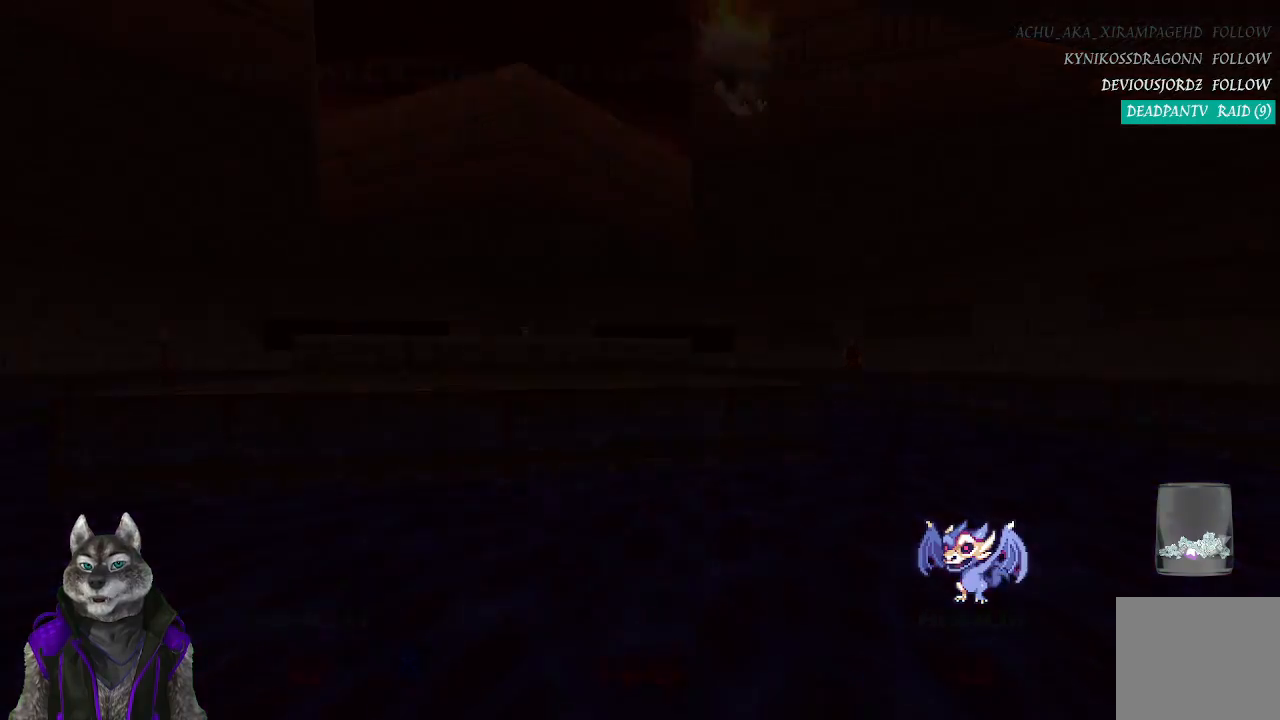
{"buttons": [], "left_stick": "center", "right_stick": "center", "events": []}
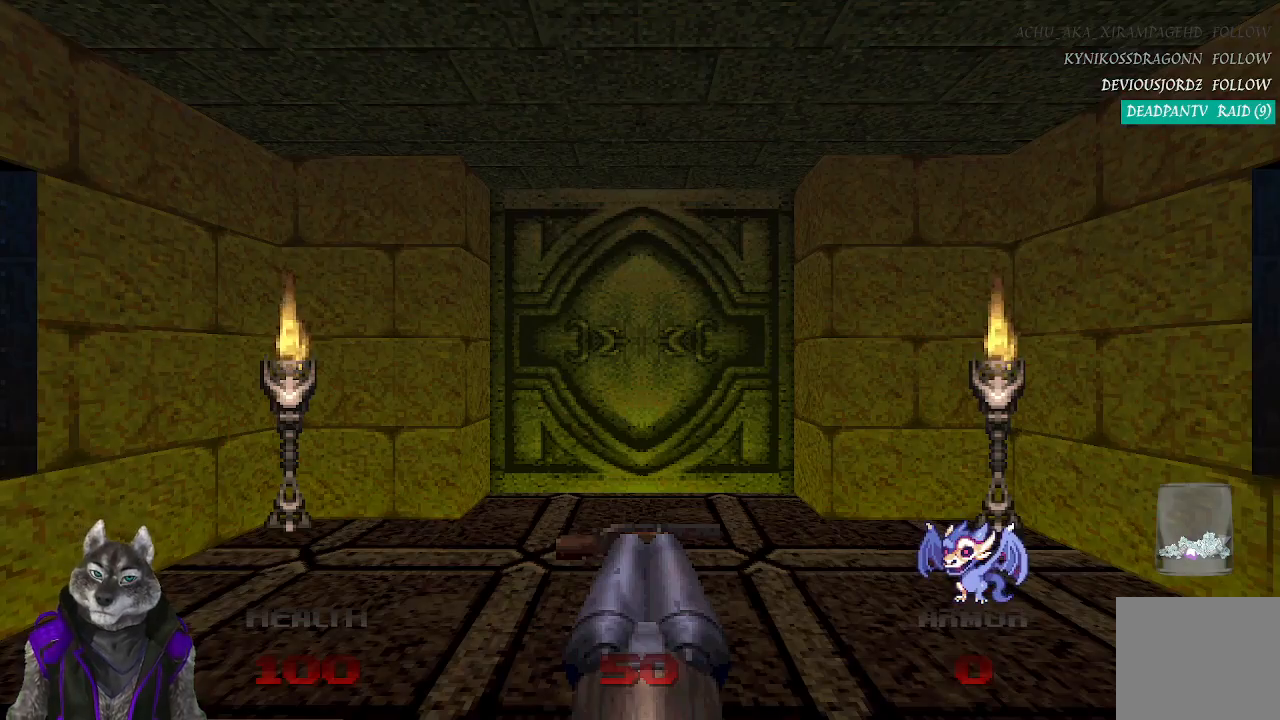
{"buttons": [], "left_stick": "up", "right_stick": "center", "events": [[350, "left_stick", "up"]]}
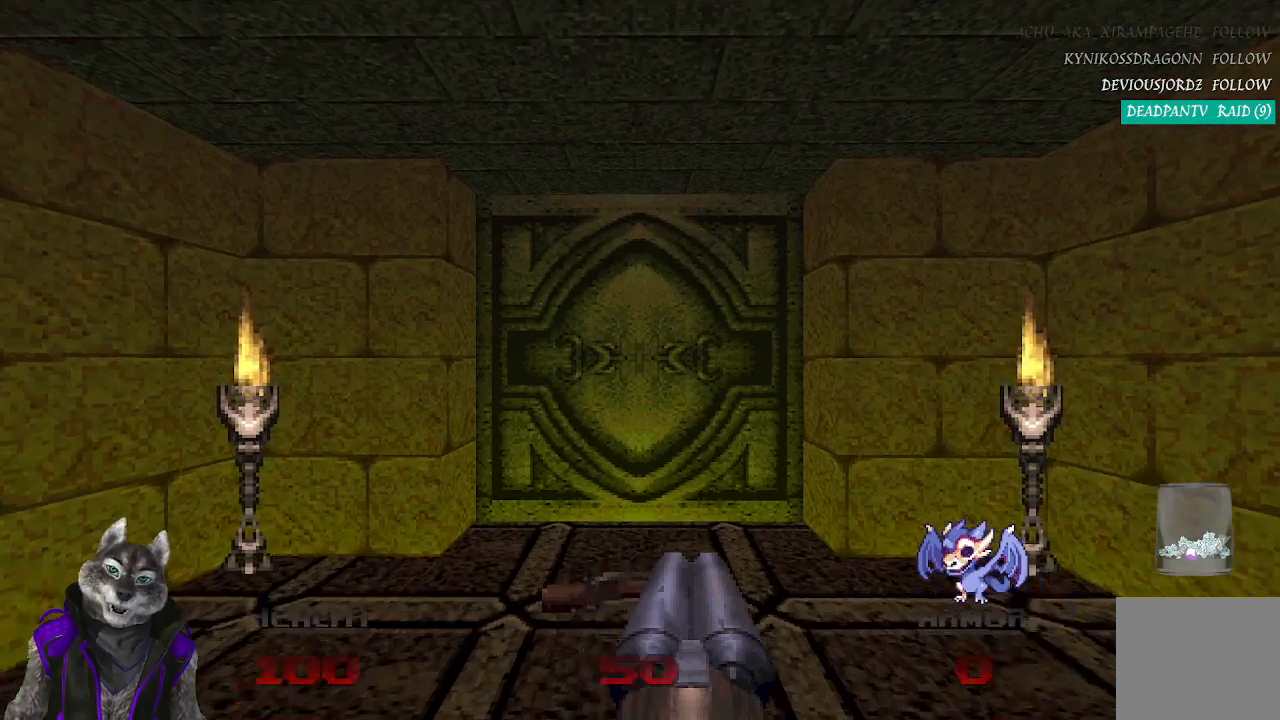
{"buttons": ["L2"], "left_stick": "up", "right_stick": "center", "events": [[433, "L2", "down"]]}
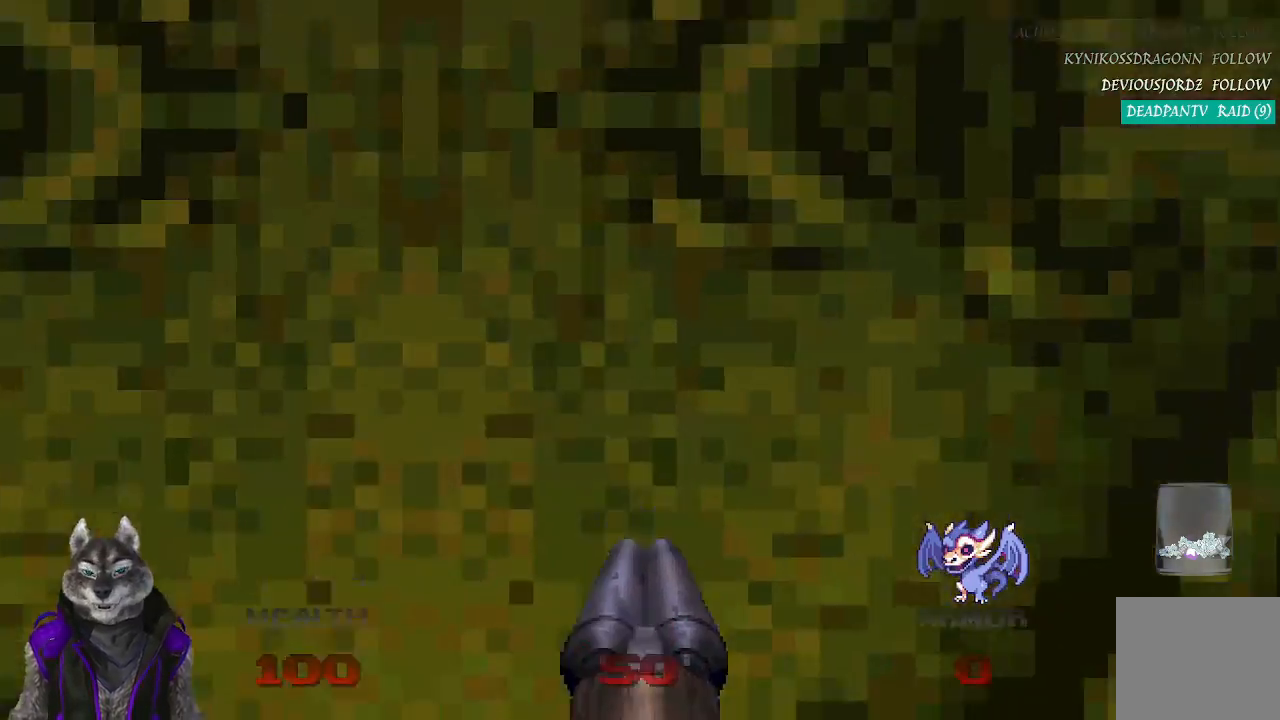
{"buttons": [], "left_stick": "center", "right_stick": "center", "events": [[33, "left_stick", "down"], [133, "L2", "up"], [250, "left_stick", "center"]]}
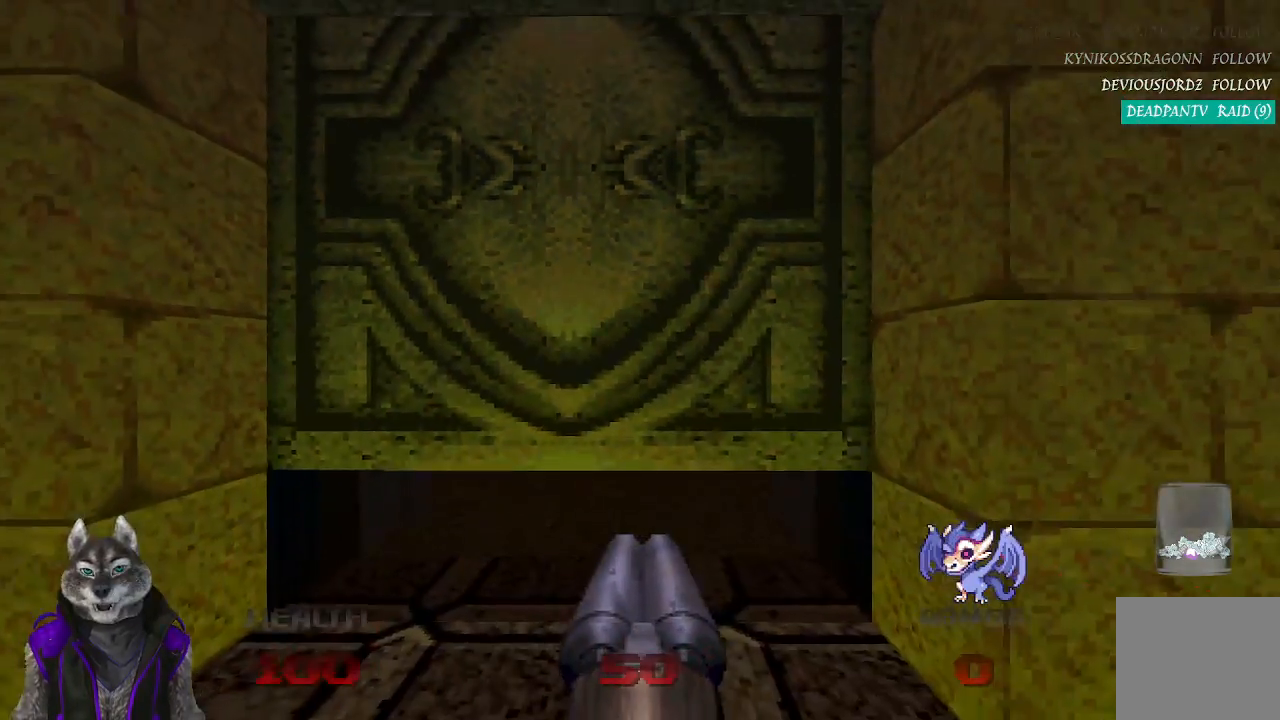
{"buttons": [], "left_stick": "up", "right_stick": "center", "events": [[467, "left_stick", "up"]]}
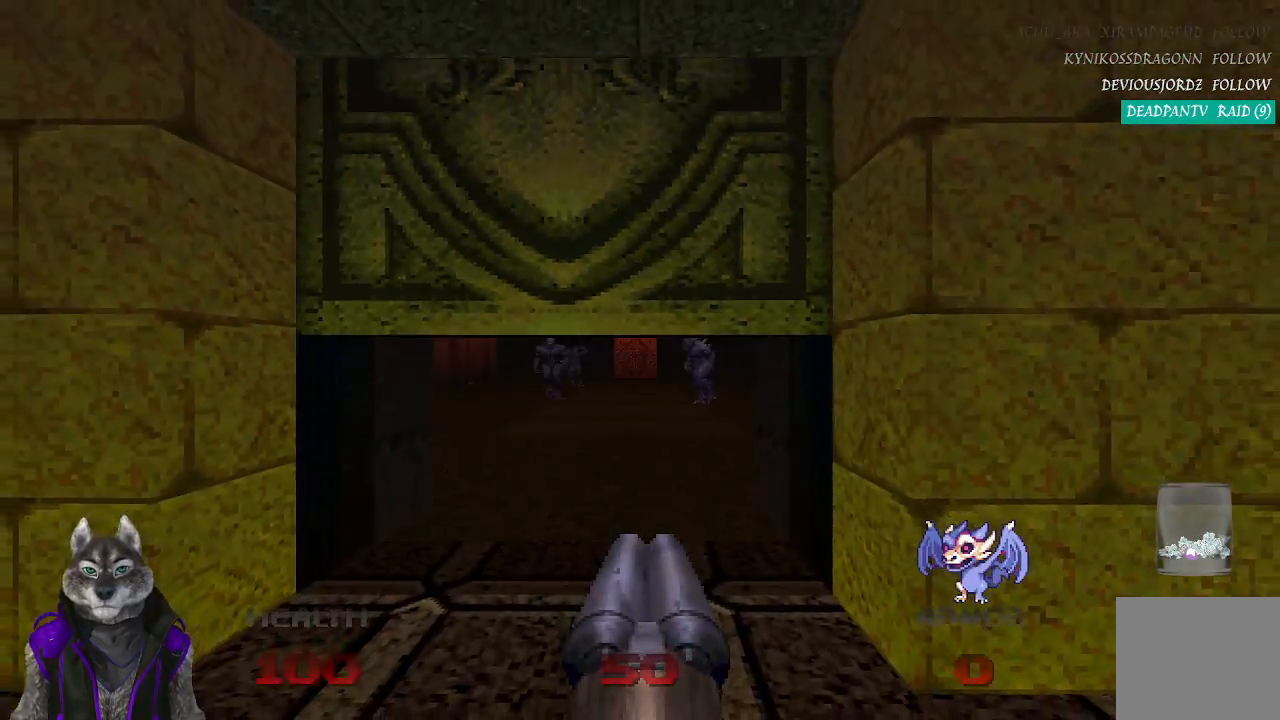
{"buttons": [], "left_stick": "up", "right_stick": "right", "events": [[400, "right_stick", "right"]]}
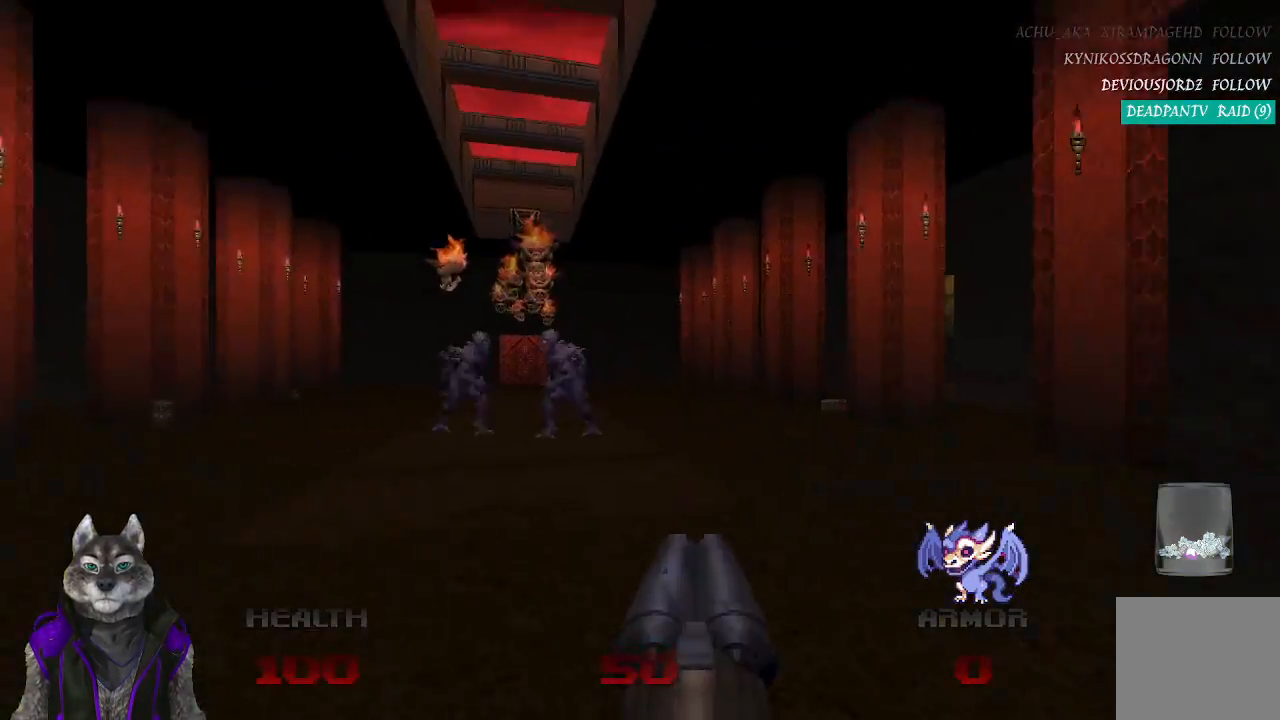
{"buttons": [], "left_stick": "up", "right_stick": "center", "events": [[100, "right_stick", "center"]]}
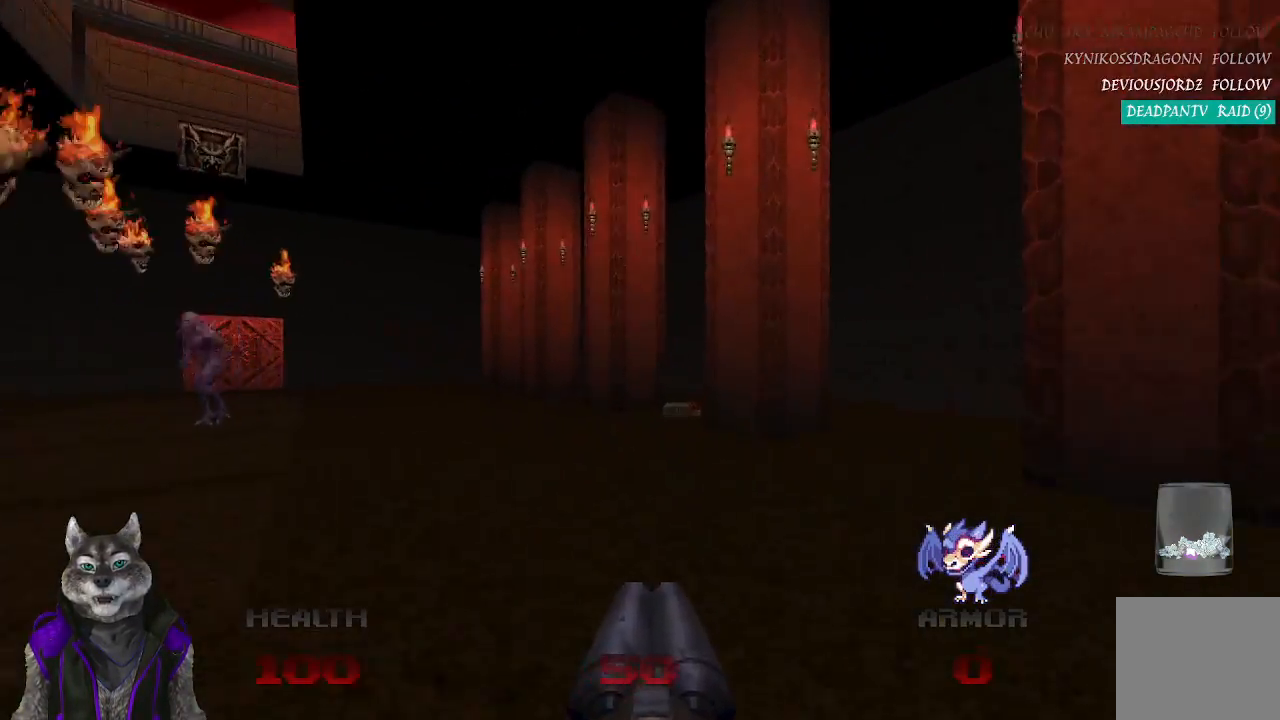
{"buttons": [], "left_stick": "up-right", "right_stick": "center", "events": [[250, "left_stick", "up-right"]]}
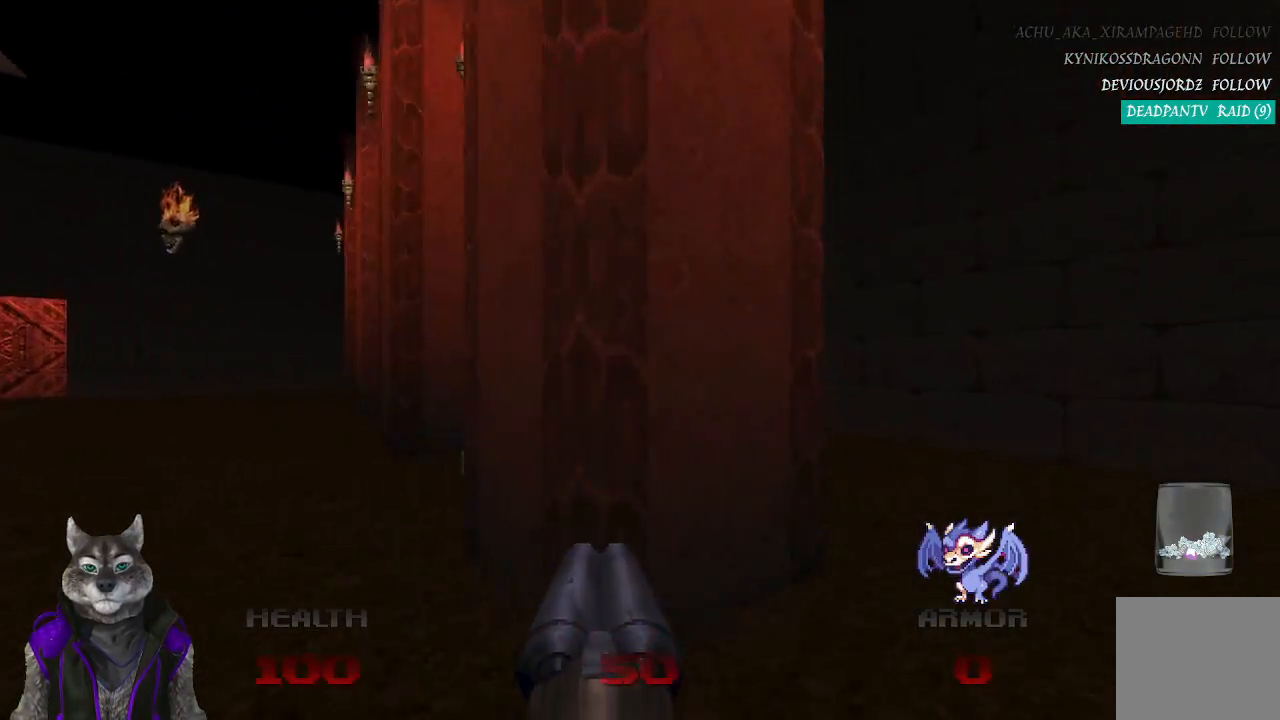
{"buttons": ["R2"], "left_stick": "up-left", "right_stick": "left", "events": [[117, "left_stick", "up"], [250, "left_stick", "up-left"], [350, "R2", "down"], [483, "right_stick", "left"]]}
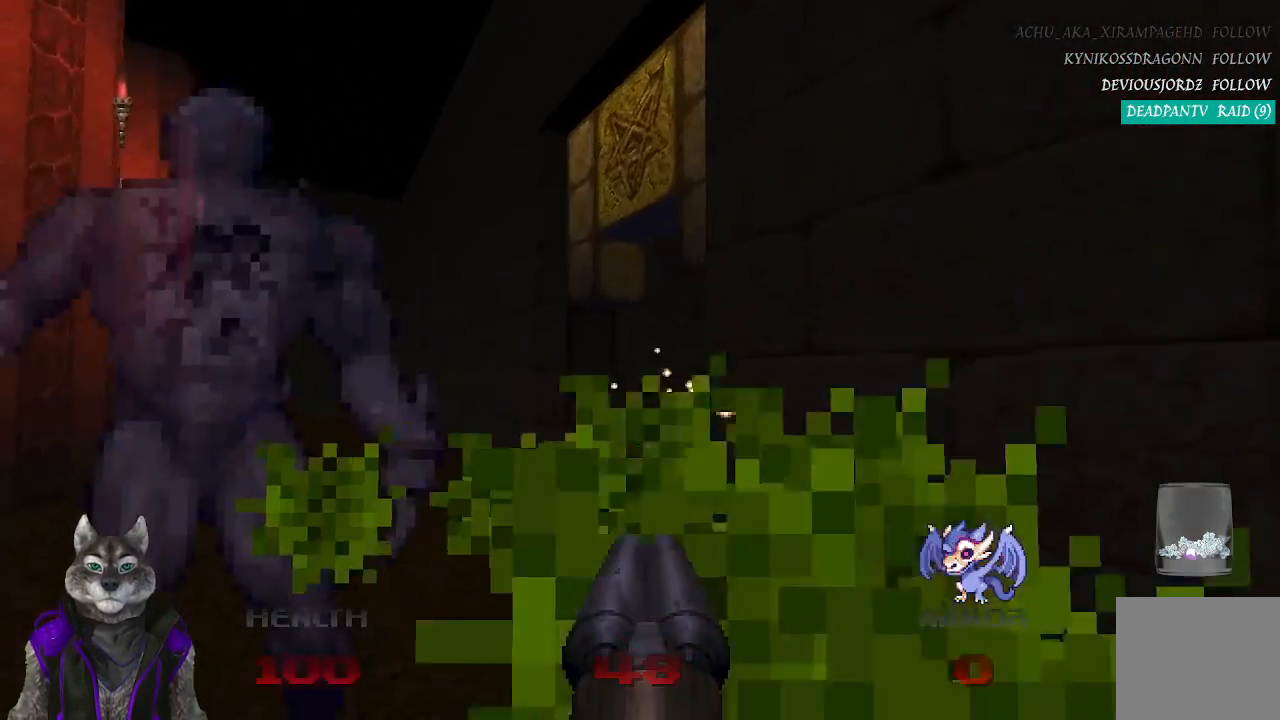
{"buttons": [], "left_stick": "up", "right_stick": "right", "events": [[83, "R2", "up"], [83, "left_stick", "up"], [100, "right_stick", "center"], [450, "right_stick", "right"]]}
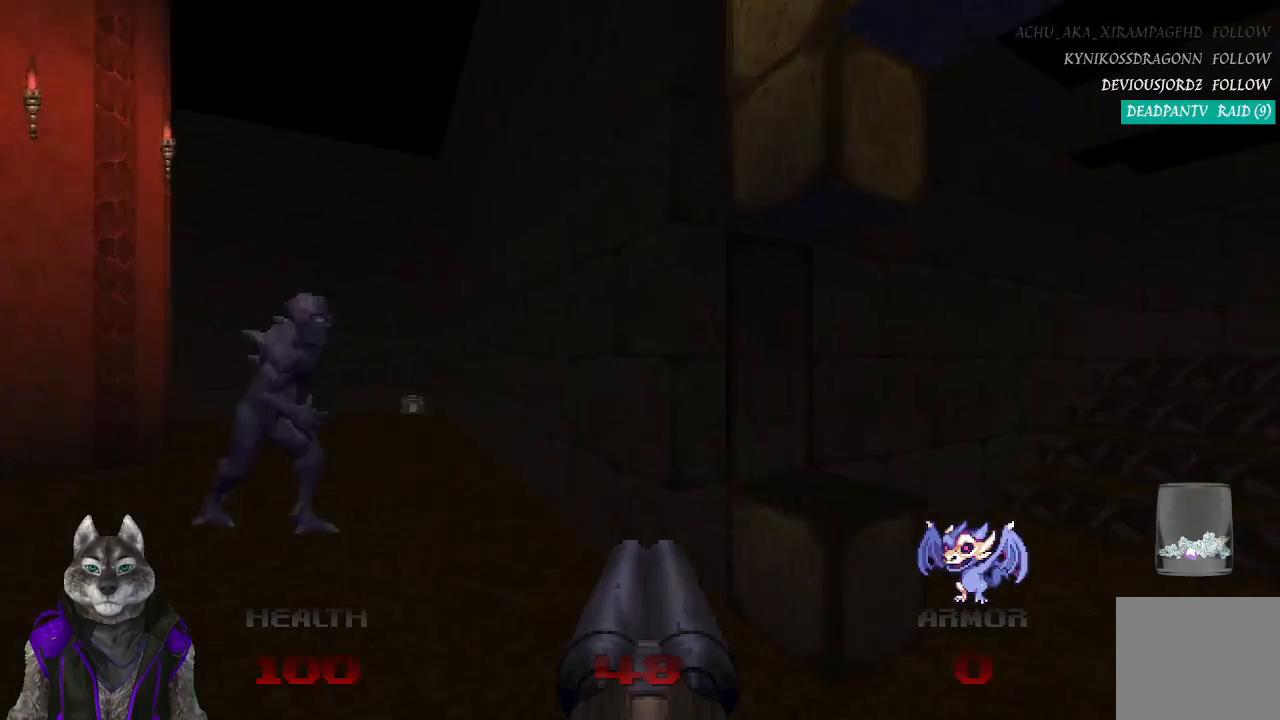
{"buttons": [], "left_stick": "up", "right_stick": "center", "events": [[117, "left_stick", "up-right"], [267, "right_stick", "center"], [433, "left_stick", "up"]]}
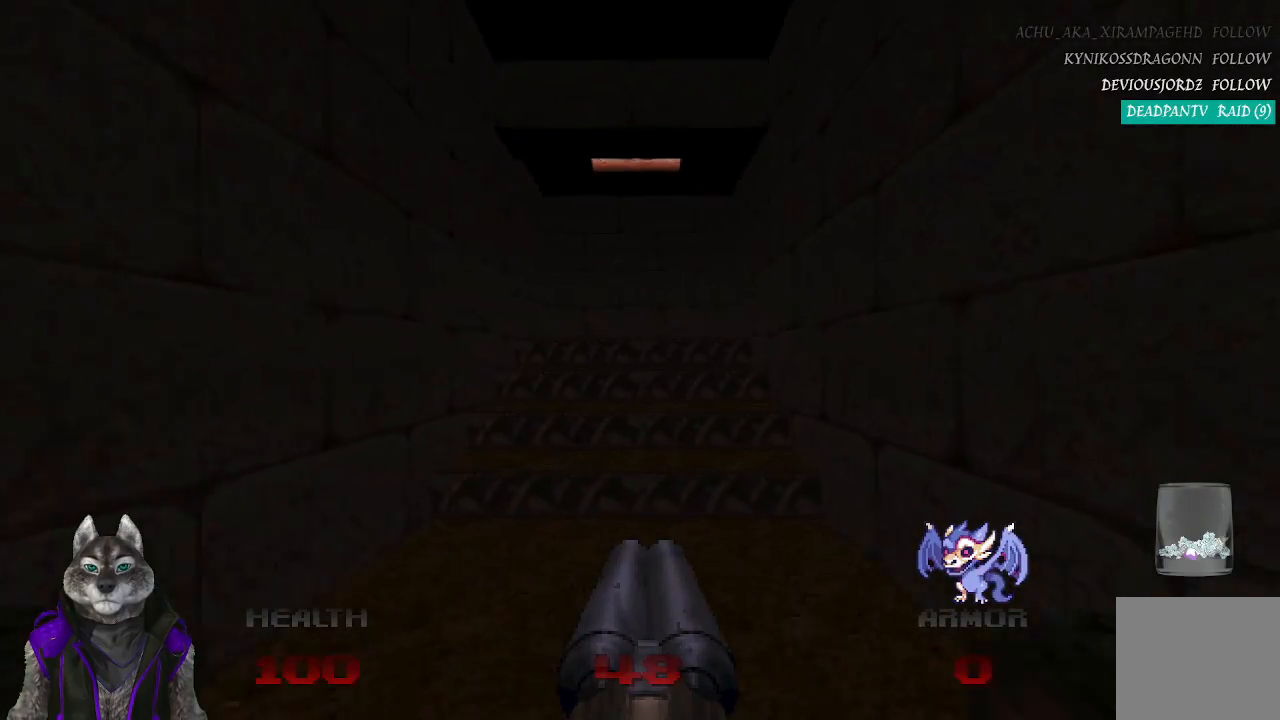
{"buttons": [], "left_stick": "up", "right_stick": "center", "events": []}
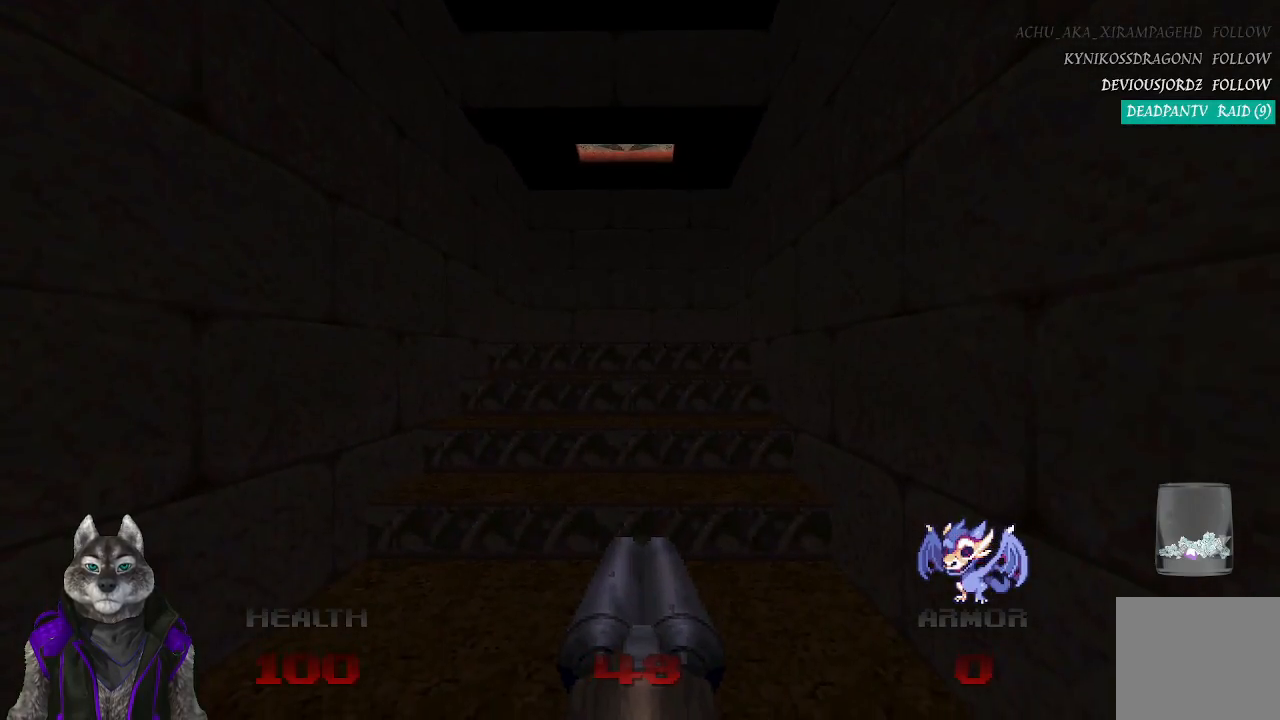
{"buttons": [], "left_stick": "up", "right_stick": "center", "events": [[300, "left_stick", "up-left"], [450, "left_stick", "up"]]}
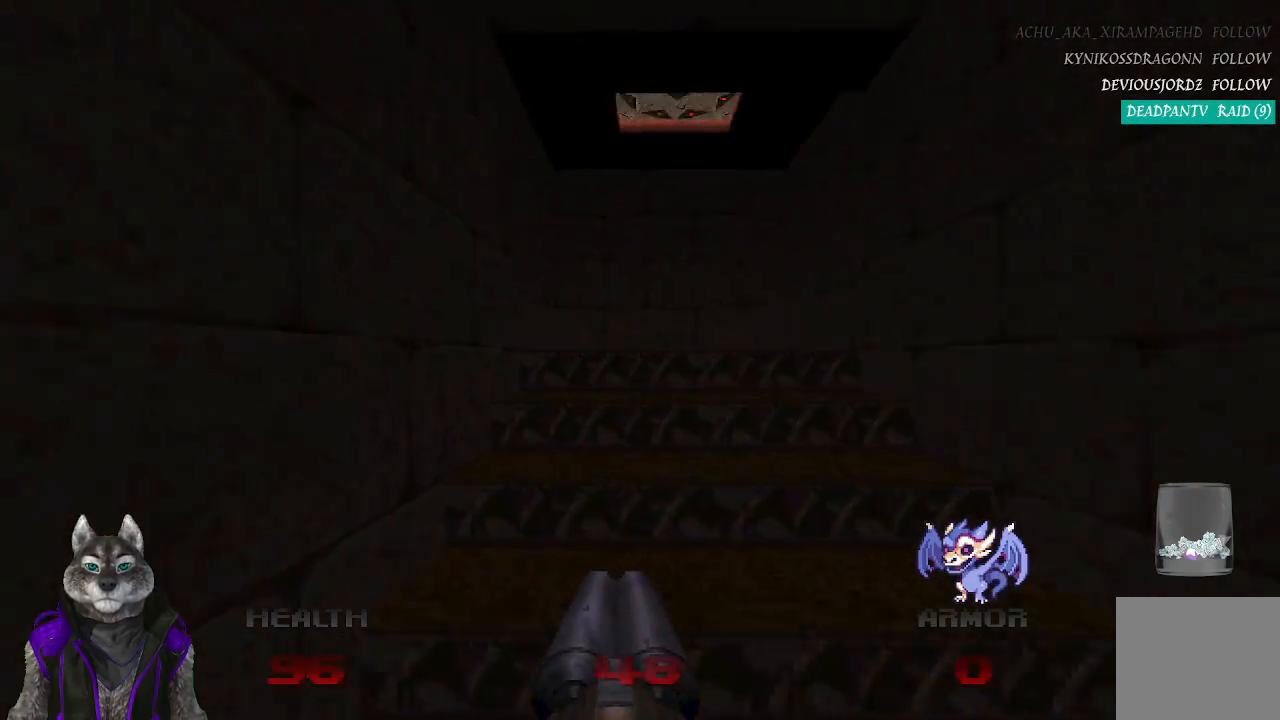
{"buttons": [], "left_stick": "up", "right_stick": "center", "events": []}
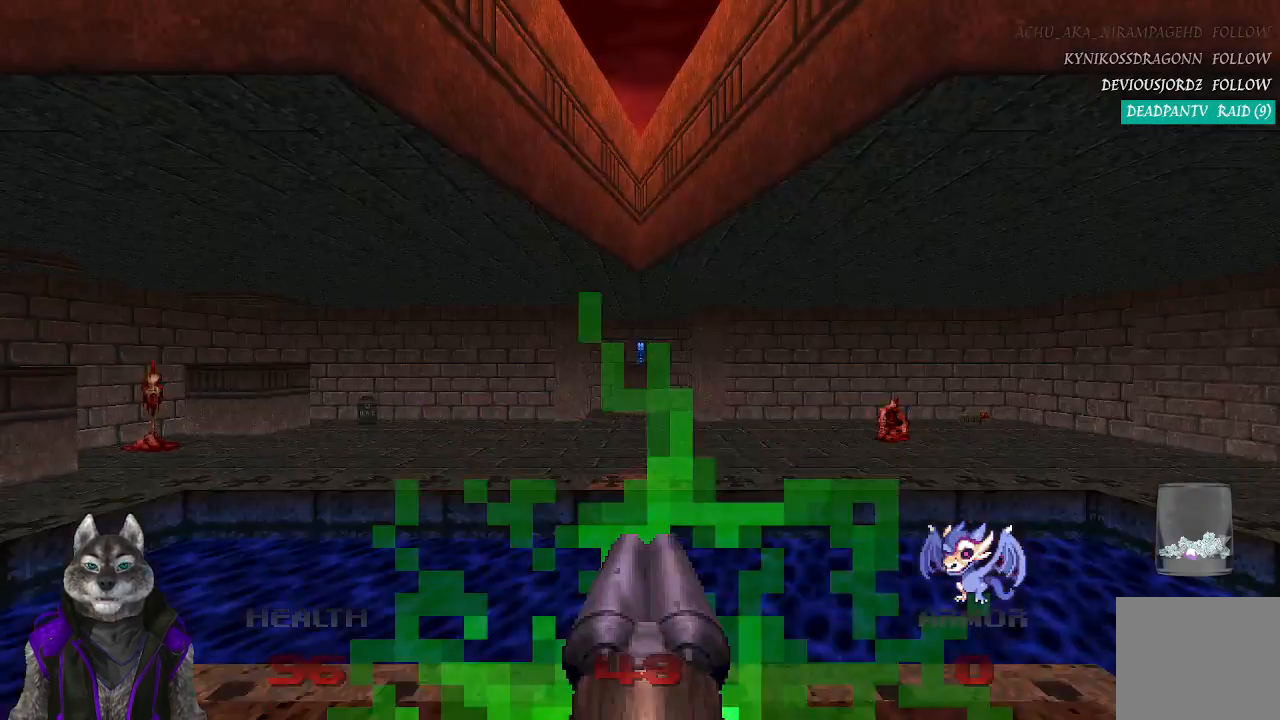
{"buttons": [], "left_stick": "up", "right_stick": "center", "events": [[167, "left_stick", "center"], [333, "left_stick", "up"]]}
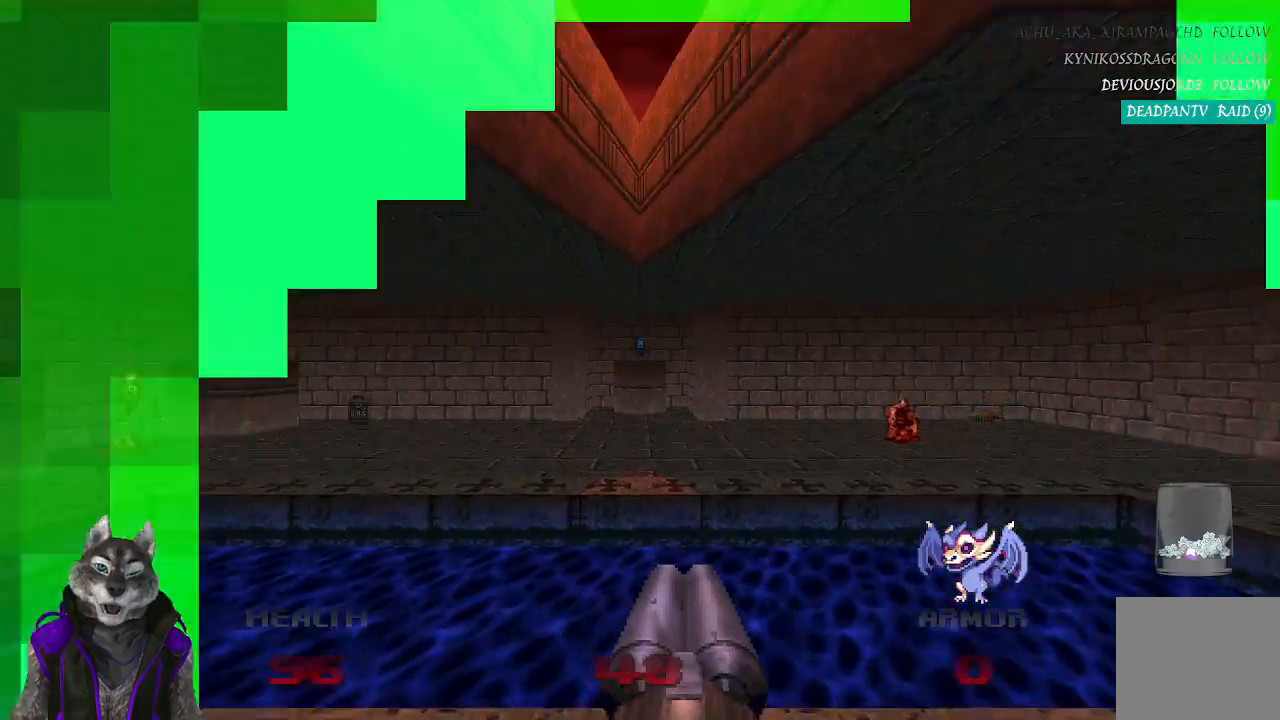
{"buttons": [], "left_stick": "up", "right_stick": "center", "events": []}
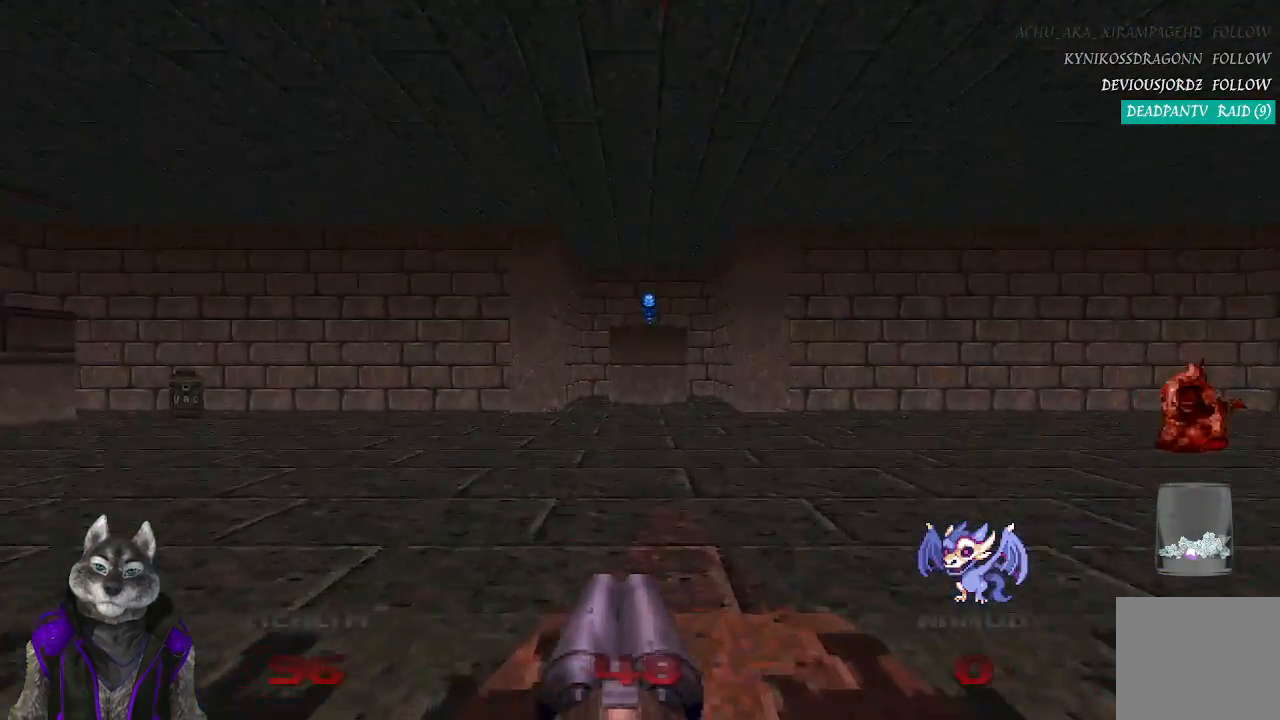
{"buttons": [], "left_stick": "up", "right_stick": "center", "events": [[117, "right_stick", "left"], [267, "right_stick", "center"]]}
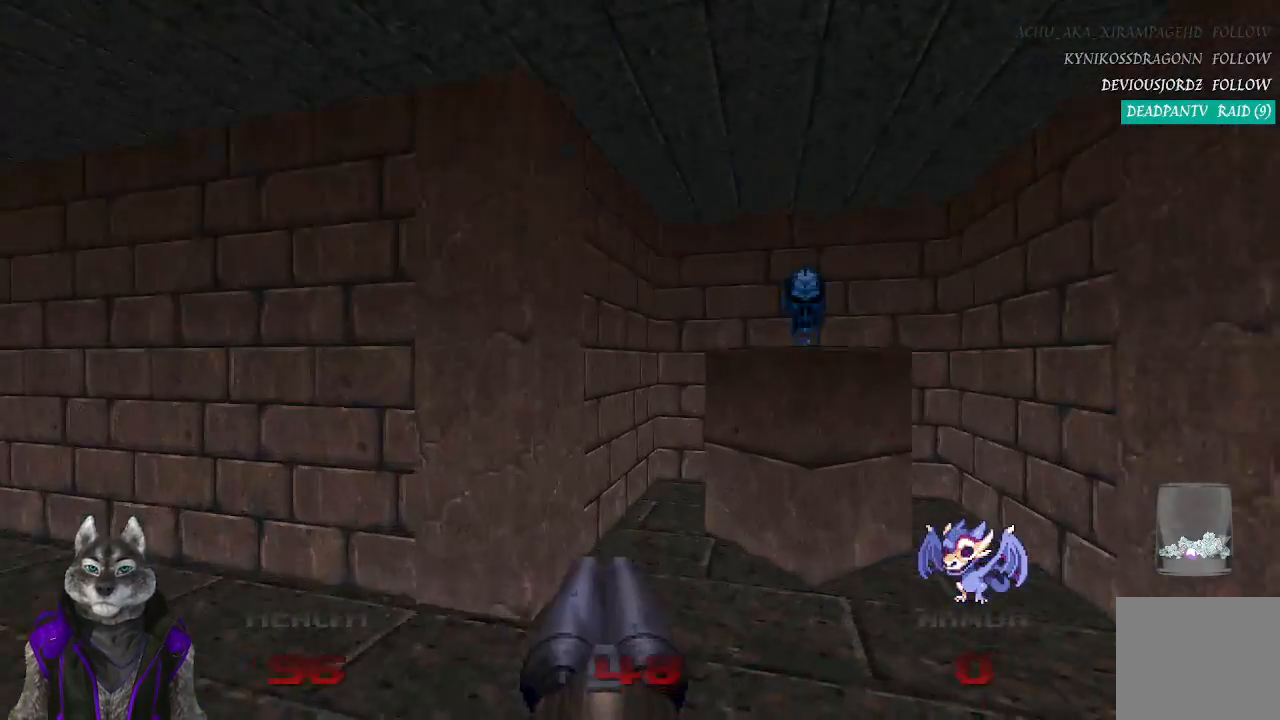
{"buttons": [], "left_stick": "up-right", "right_stick": "center", "events": [[183, "left_stick", "up-right"]]}
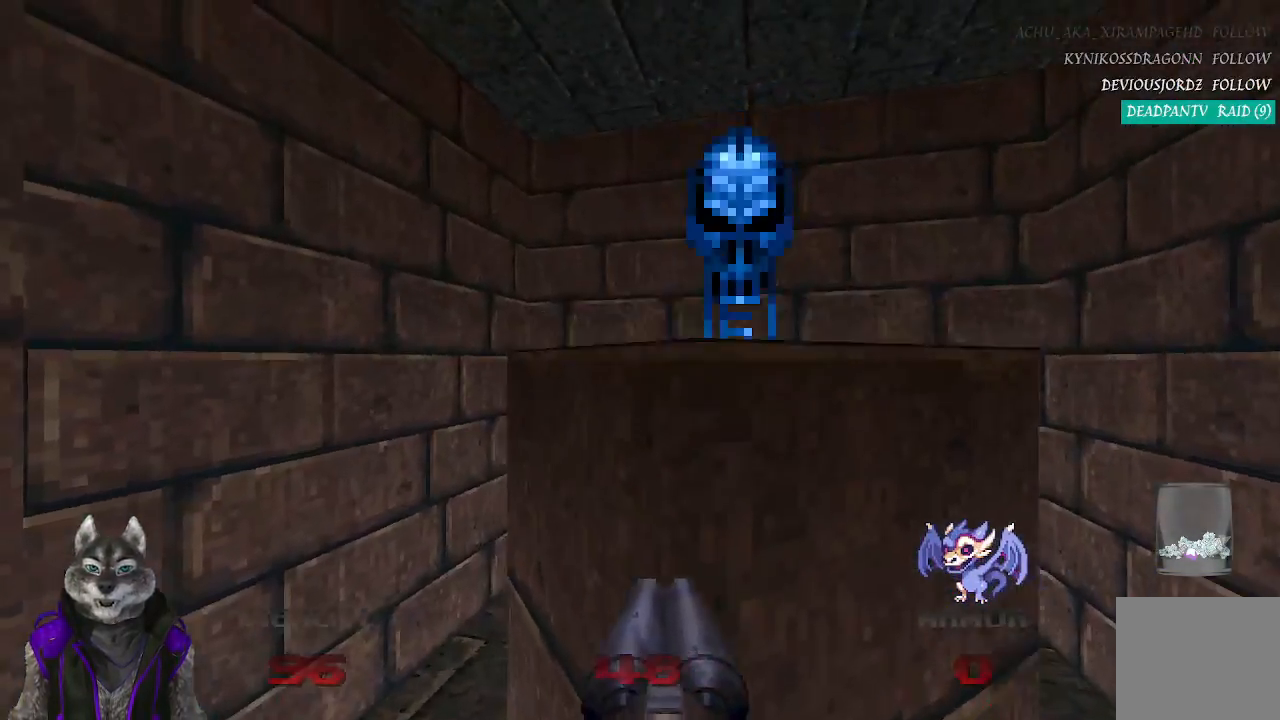
{"buttons": [], "left_stick": "up-right", "right_stick": "center", "events": [[33, "left_stick", "up"], [350, "left_stick", "up-right"]]}
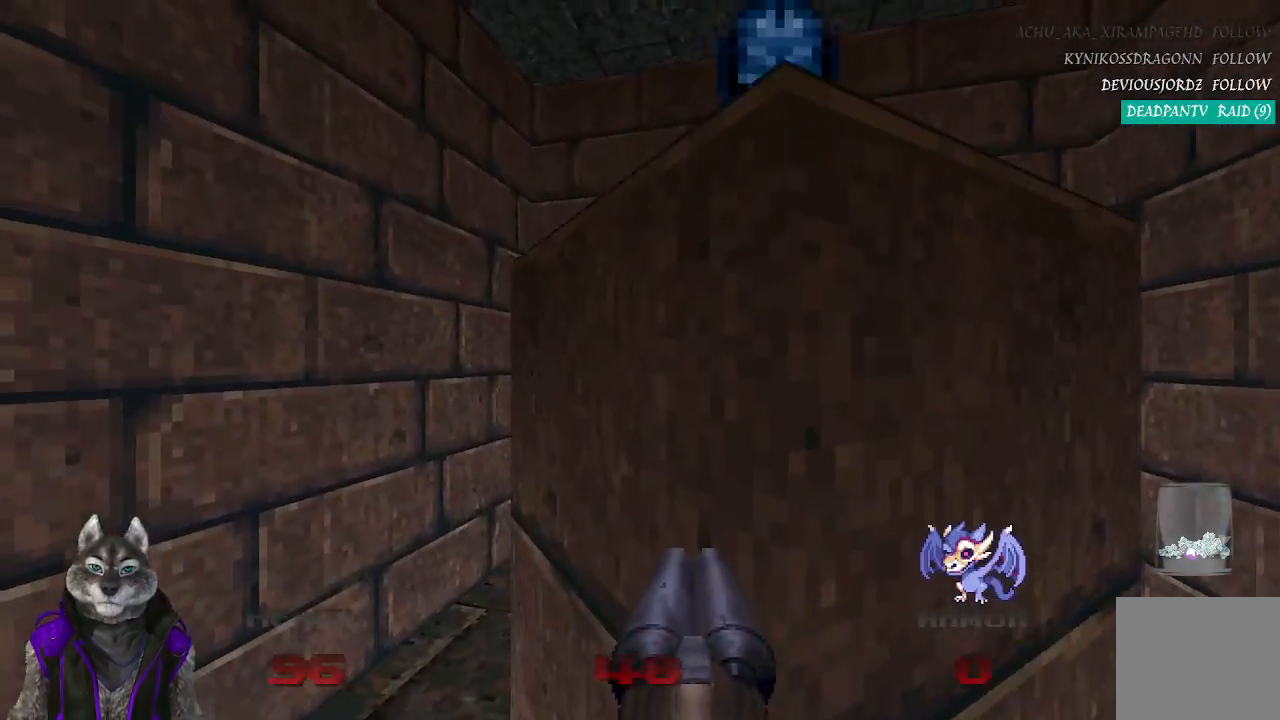
{"buttons": [], "left_stick": "up-right", "right_stick": "center", "events": [[67, "right_stick", "right"], [167, "right_stick", "center"]]}